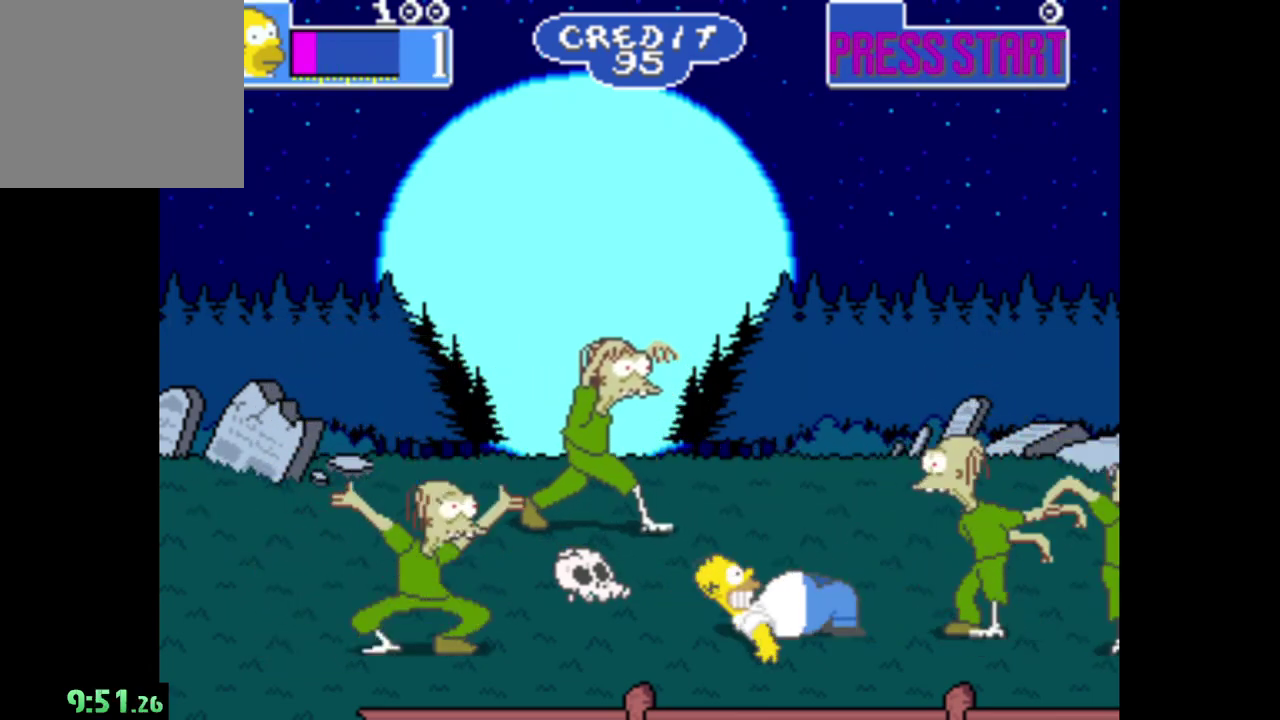
Gameplay with a controller (Xbox layout); each line is a JSON object with the inputs held at the frame after it. "events" lists button and stick changes between this image and that frame as [ms after this image, input, new state], when the widget could be followed in between.
{"buttons": ["A"], "left_stick": "center", "right_stick": "center", "events": [[33, "A", "up"], [117, "A", "down"], [233, "A", "up"], [300, "A", "down"], [400, "A", "up"], [467, "A", "down"]]}
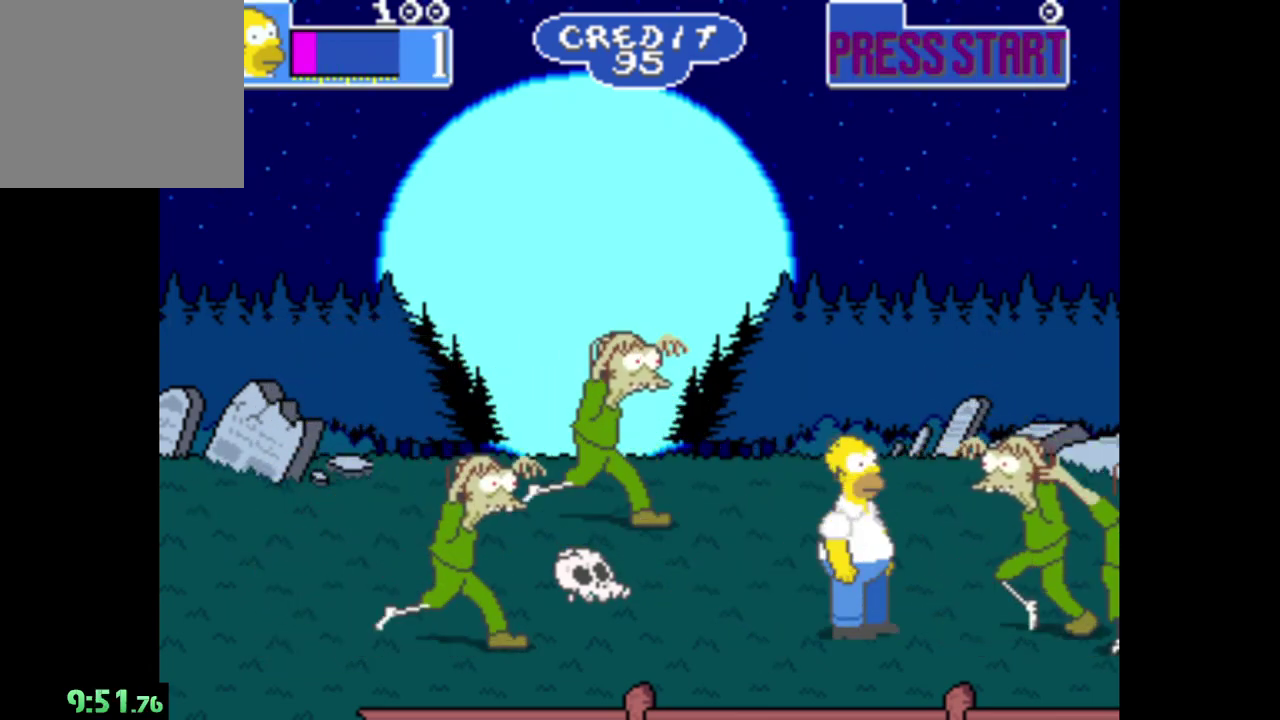
{"buttons": [], "left_stick": "right", "right_stick": "center", "events": [[117, "A", "up"], [183, "A", "down"], [283, "A", "up"], [350, "left_stick", "right"], [367, "A", "down"], [467, "A", "up"]]}
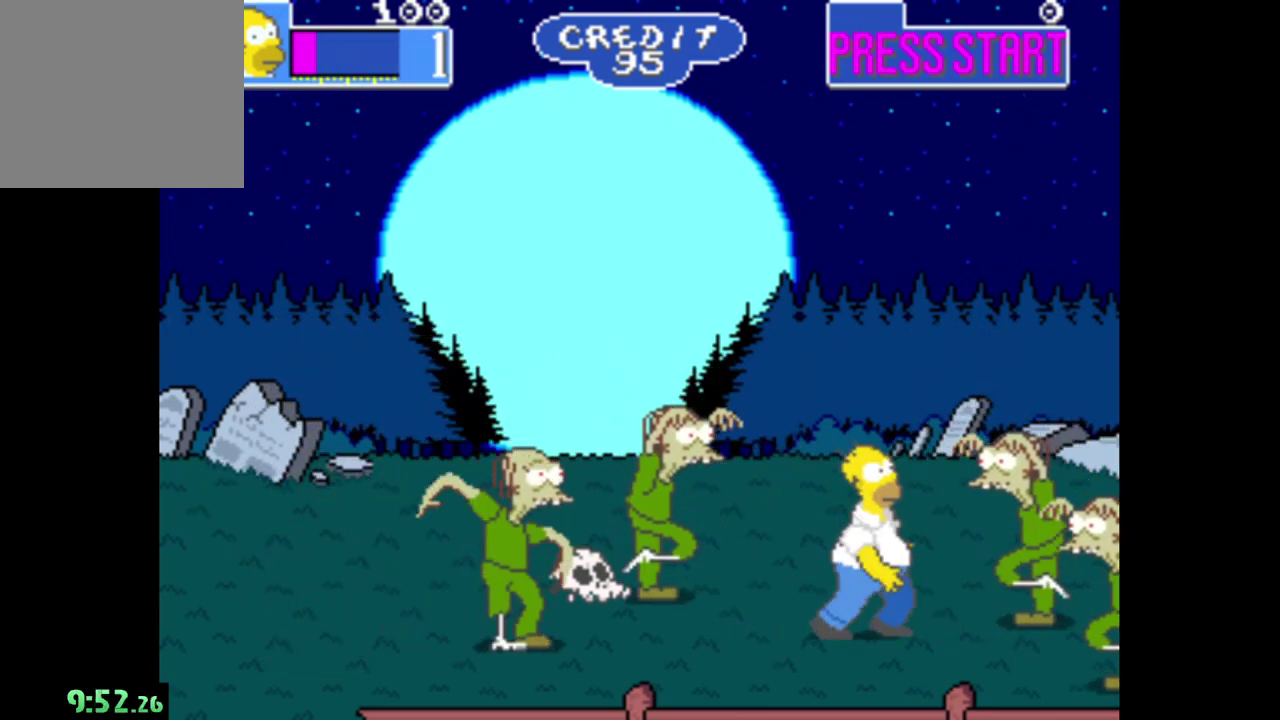
{"buttons": ["A"], "left_stick": "right", "right_stick": "center", "events": [[50, "A", "down"], [150, "A", "up"], [233, "A", "down"], [333, "A", "up"], [417, "A", "down"]]}
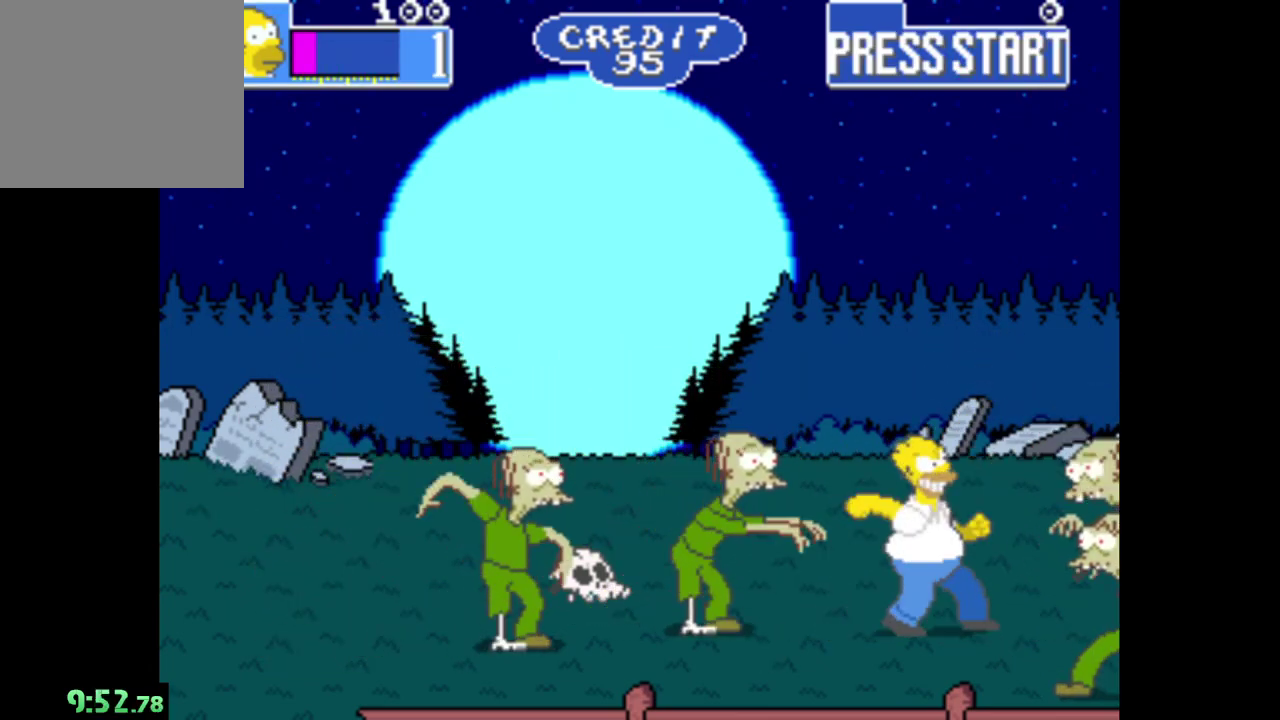
{"buttons": [], "left_stick": "left", "right_stick": "center", "events": [[33, "A", "up"], [100, "A", "down"], [167, "left_stick", "center"], [217, "A", "up"], [217, "left_stick", "left"], [333, "A", "down"], [450, "A", "up"]]}
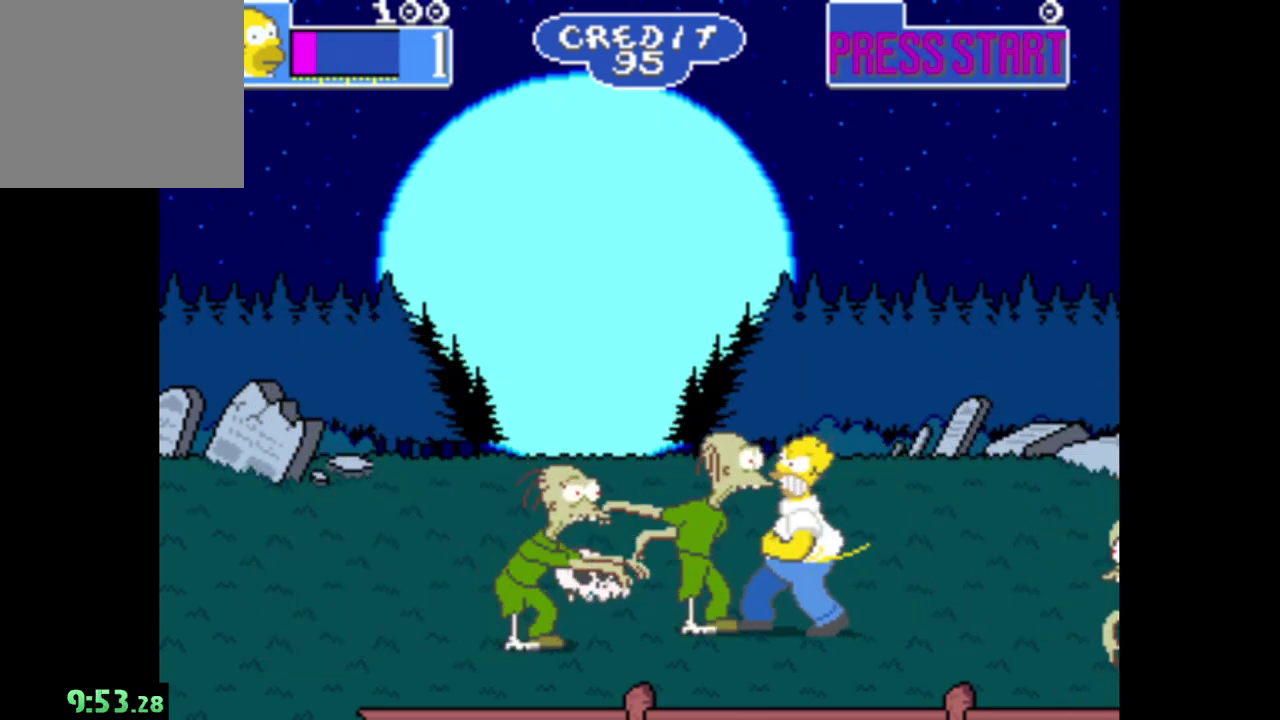
{"buttons": ["A"], "left_stick": "left", "right_stick": "center", "events": [[33, "A", "down"], [150, "A", "up"], [217, "A", "down"], [333, "A", "up"], [400, "A", "down"]]}
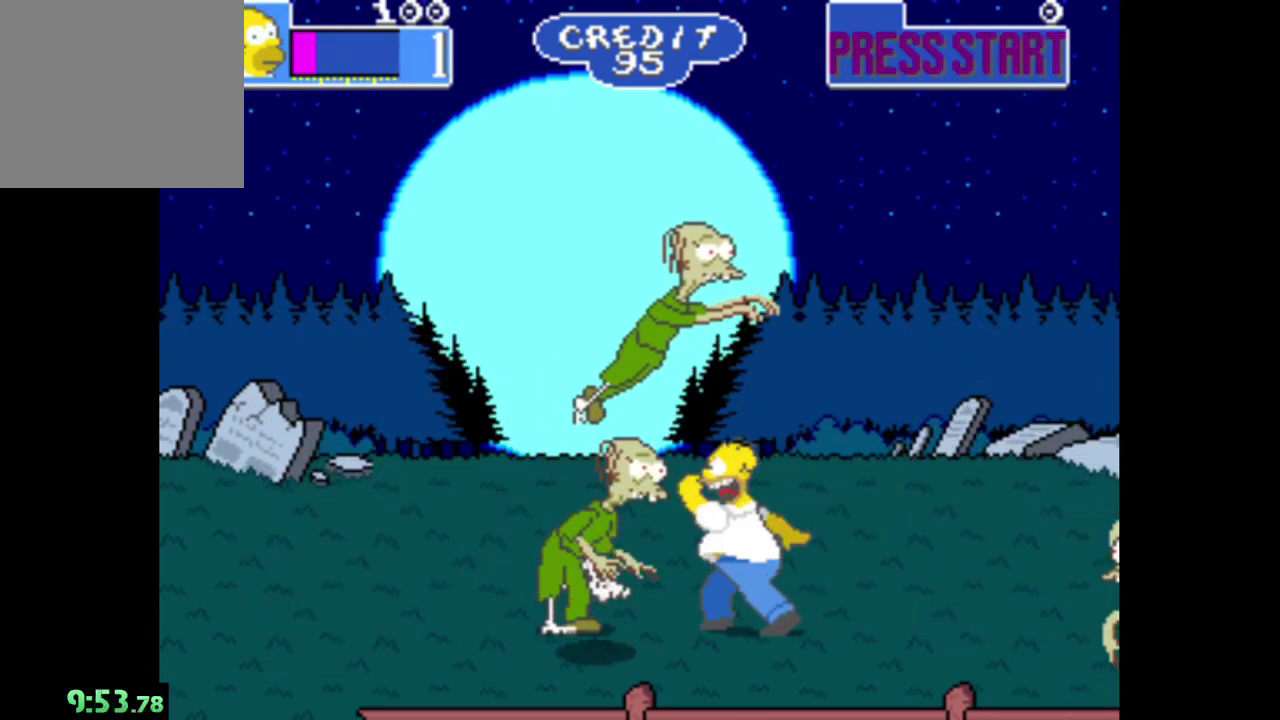
{"buttons": ["A"], "left_stick": "left", "right_stick": "center", "events": [[17, "A", "up"], [83, "A", "down"], [200, "A", "up"], [283, "A", "down"], [383, "A", "up"], [467, "A", "down"]]}
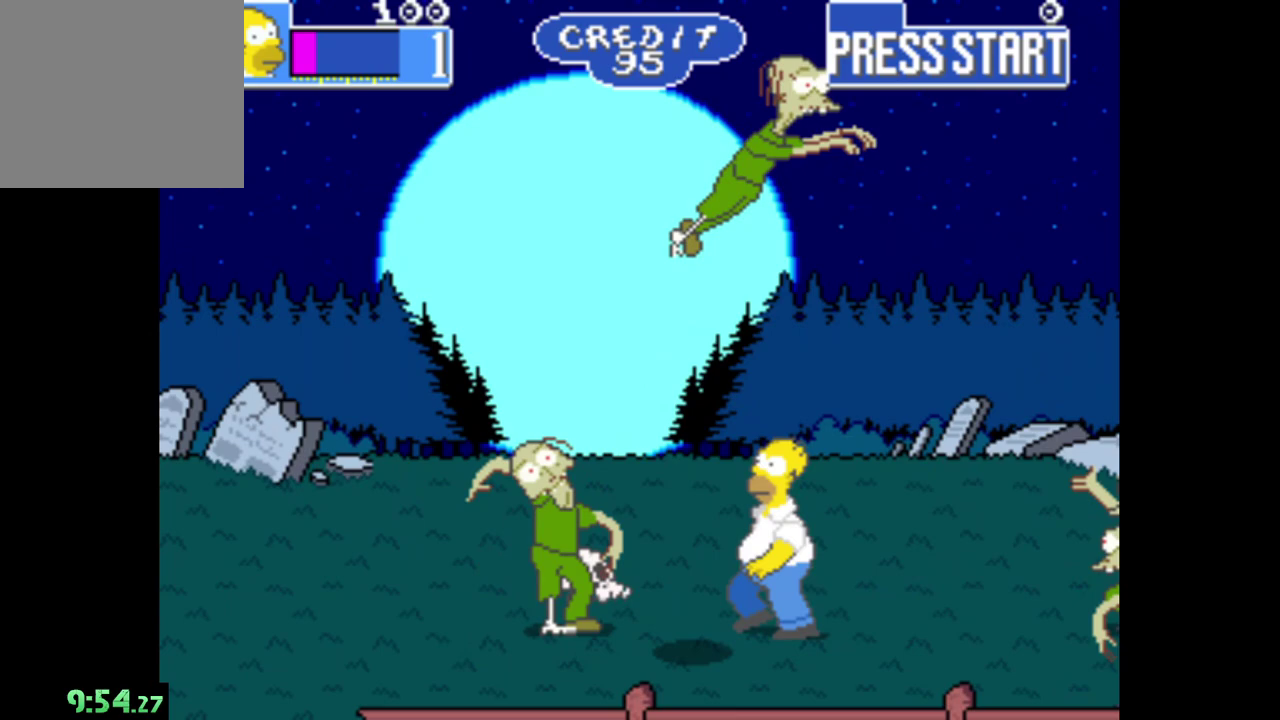
{"buttons": ["B"], "left_stick": "left", "right_stick": "center", "events": [[83, "A", "up"], [150, "A", "down"], [250, "A", "up"], [433, "B", "down"]]}
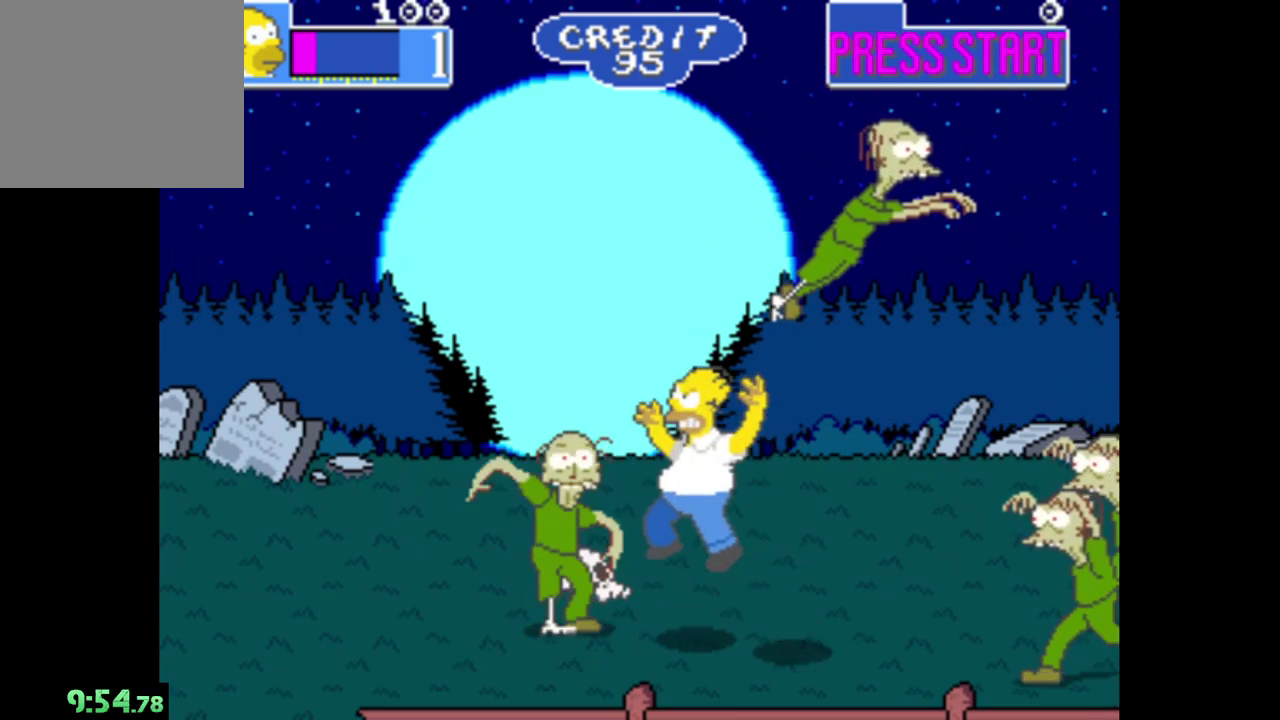
{"buttons": ["A"], "left_stick": "right", "right_stick": "center", "events": [[200, "B", "up"], [333, "A", "down"], [350, "left_stick", "center"], [400, "left_stick", "right"]]}
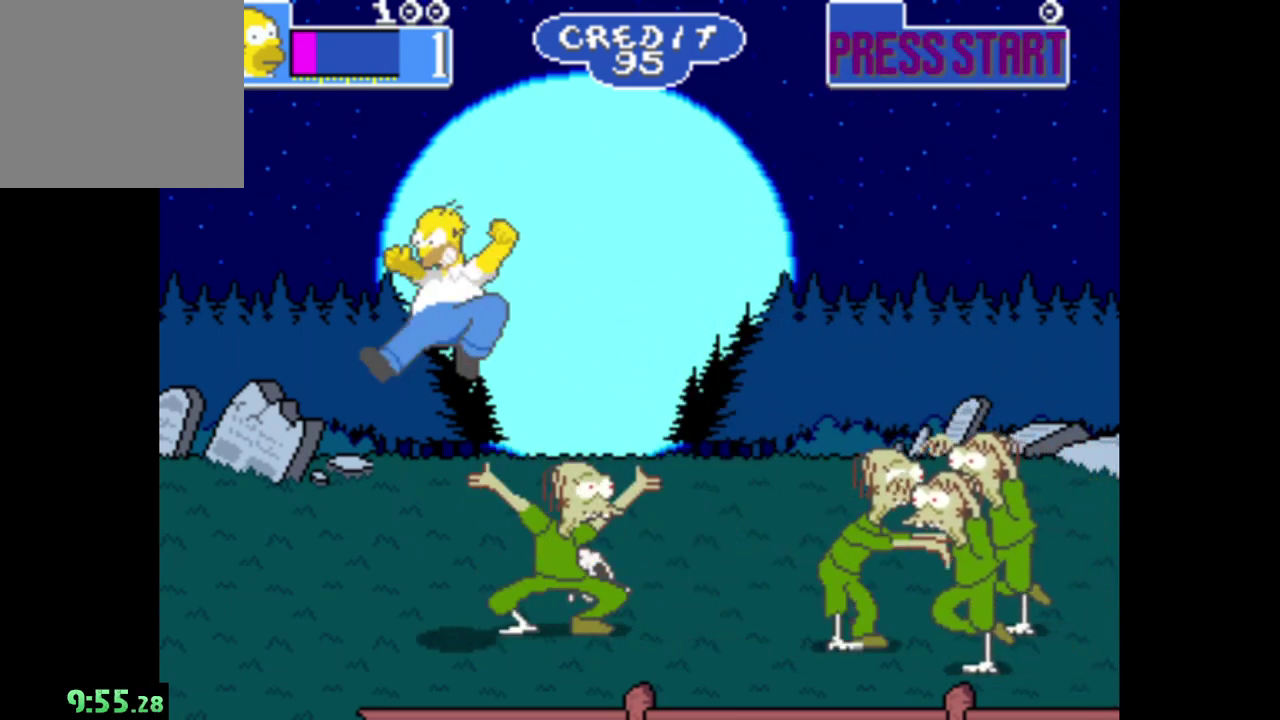
{"buttons": [], "left_stick": "right", "right_stick": "center", "events": [[400, "A", "up"]]}
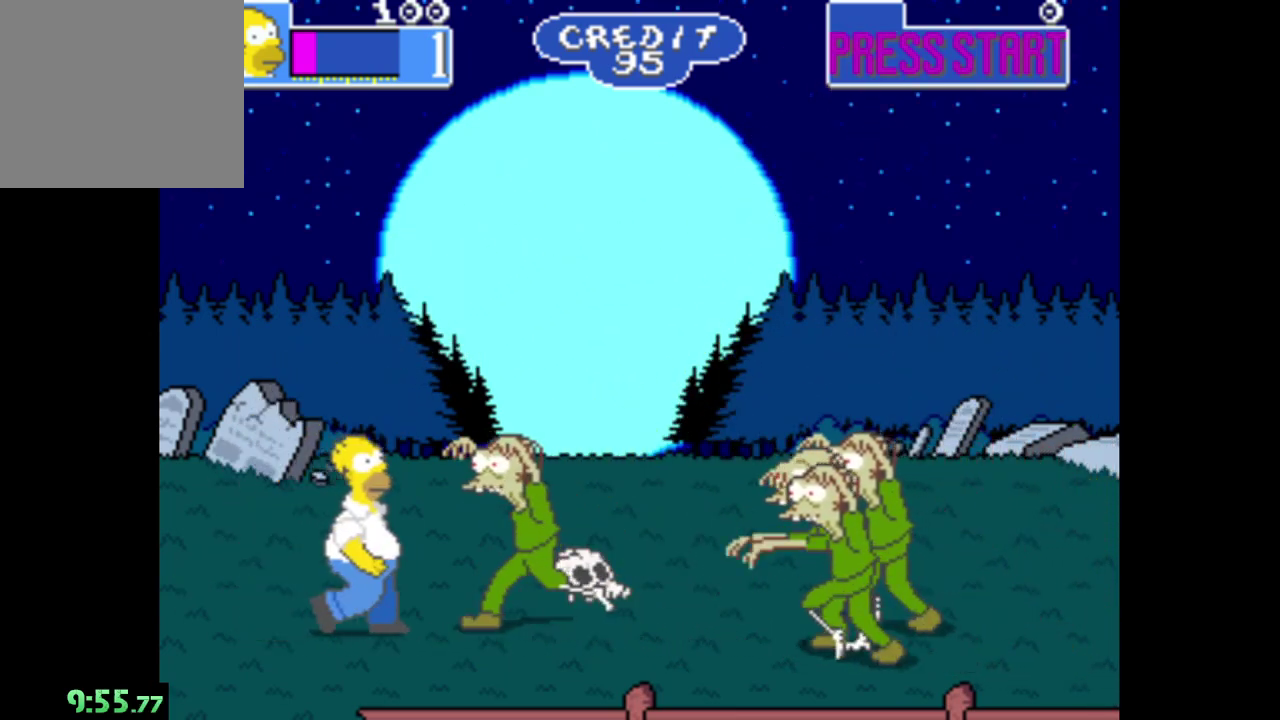
{"buttons": ["A"], "left_stick": "right", "right_stick": "center", "events": [[17, "B", "down"], [233, "B", "up"], [267, "left_stick", "center"], [367, "A", "down"], [483, "left_stick", "right"]]}
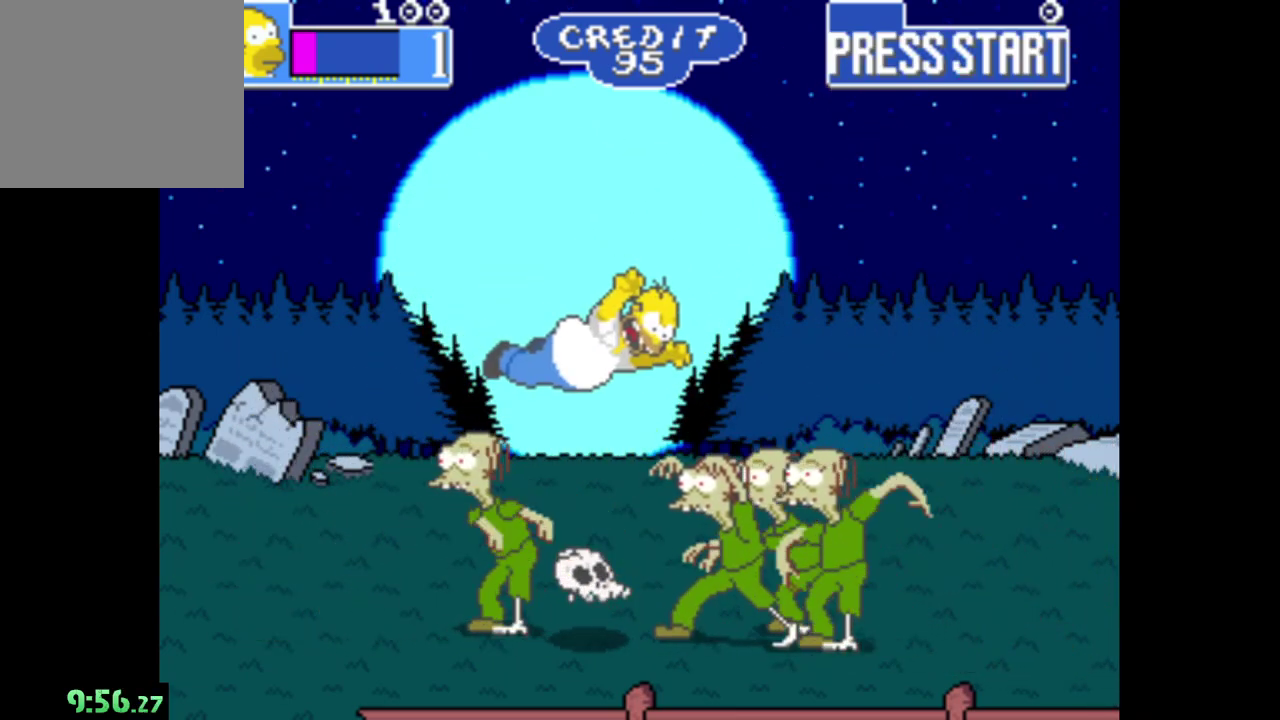
{"buttons": ["A"], "left_stick": "up", "right_stick": "center", "events": [[333, "A", "up"], [417, "A", "down"], [483, "left_stick", "up"]]}
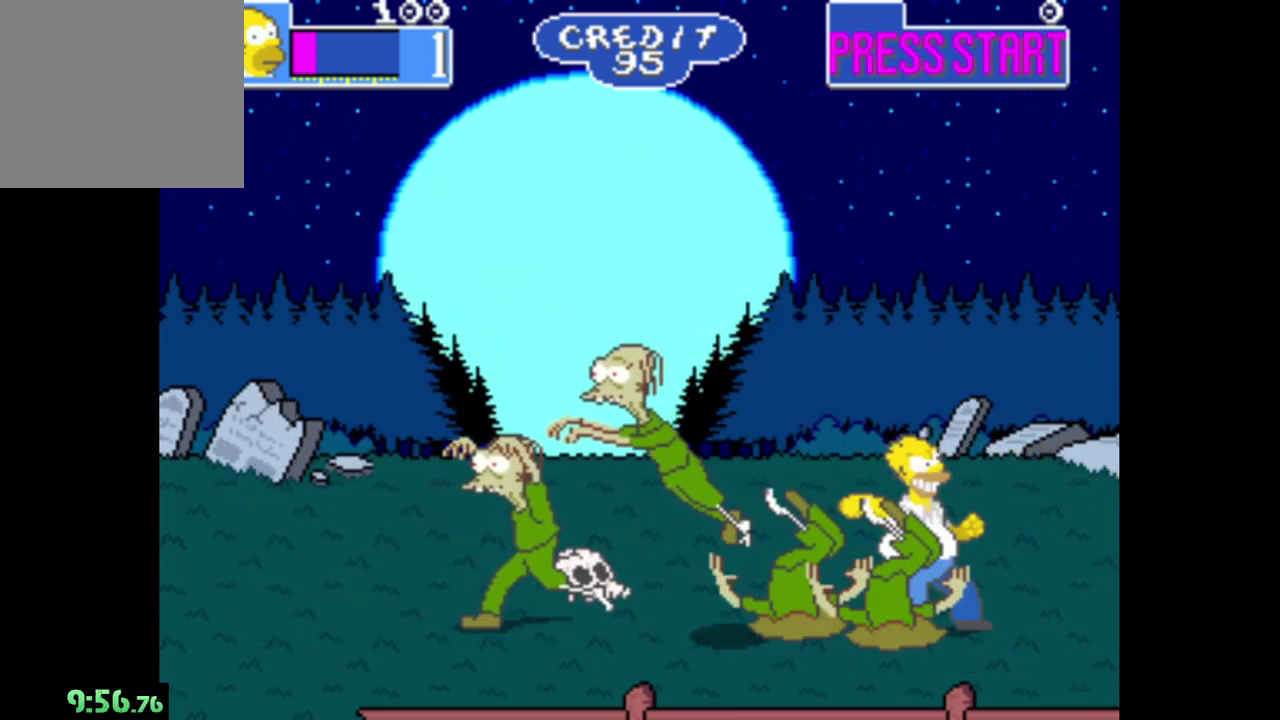
{"buttons": [], "left_stick": "left", "right_stick": "center", "events": [[50, "A", "up"], [50, "left_stick", "left"], [133, "A", "down"], [267, "A", "up"], [350, "A", "down"], [450, "A", "up"]]}
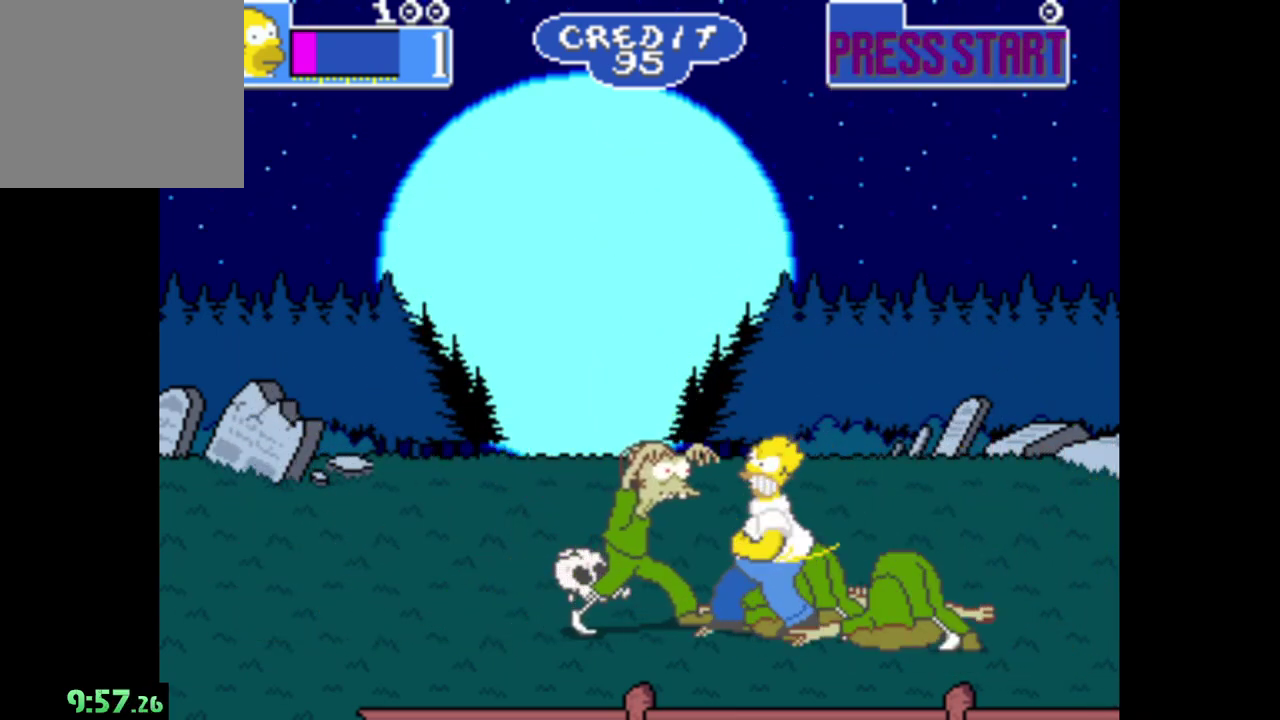
{"buttons": ["A"], "left_stick": "left", "right_stick": "center", "events": [[33, "B", "down"], [333, "B", "up"], [467, "A", "down"]]}
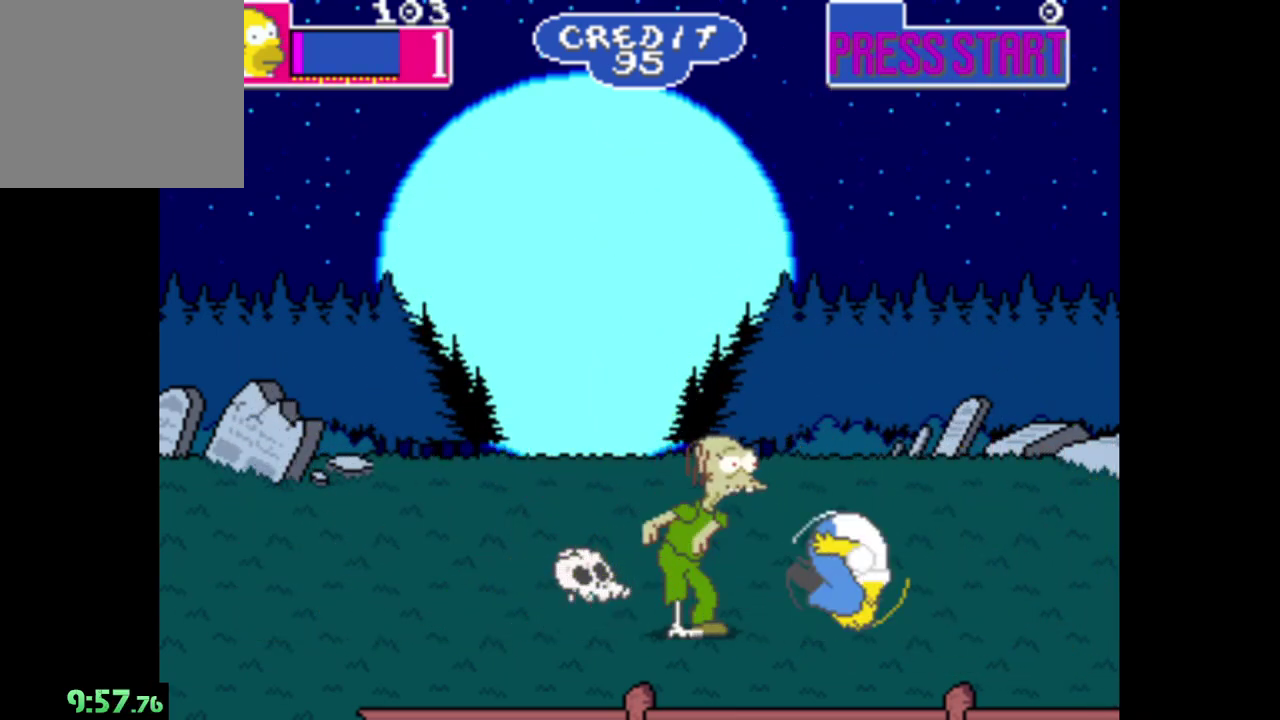
{"buttons": [], "left_stick": "left", "right_stick": "center", "events": [[167, "A", "up"], [250, "A", "down"], [367, "A", "up"]]}
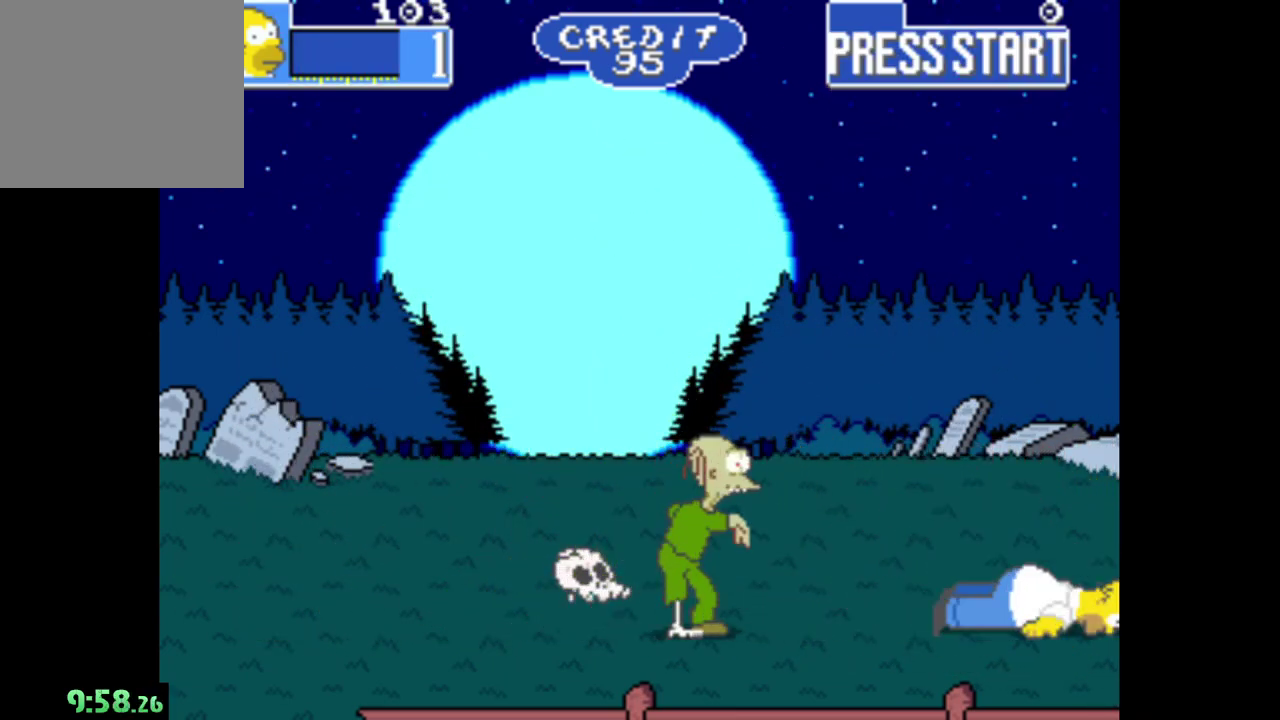
{"buttons": [], "left_stick": "center", "right_stick": "center", "events": [[100, "B", "down"], [317, "B", "up"], [467, "left_stick", "center"]]}
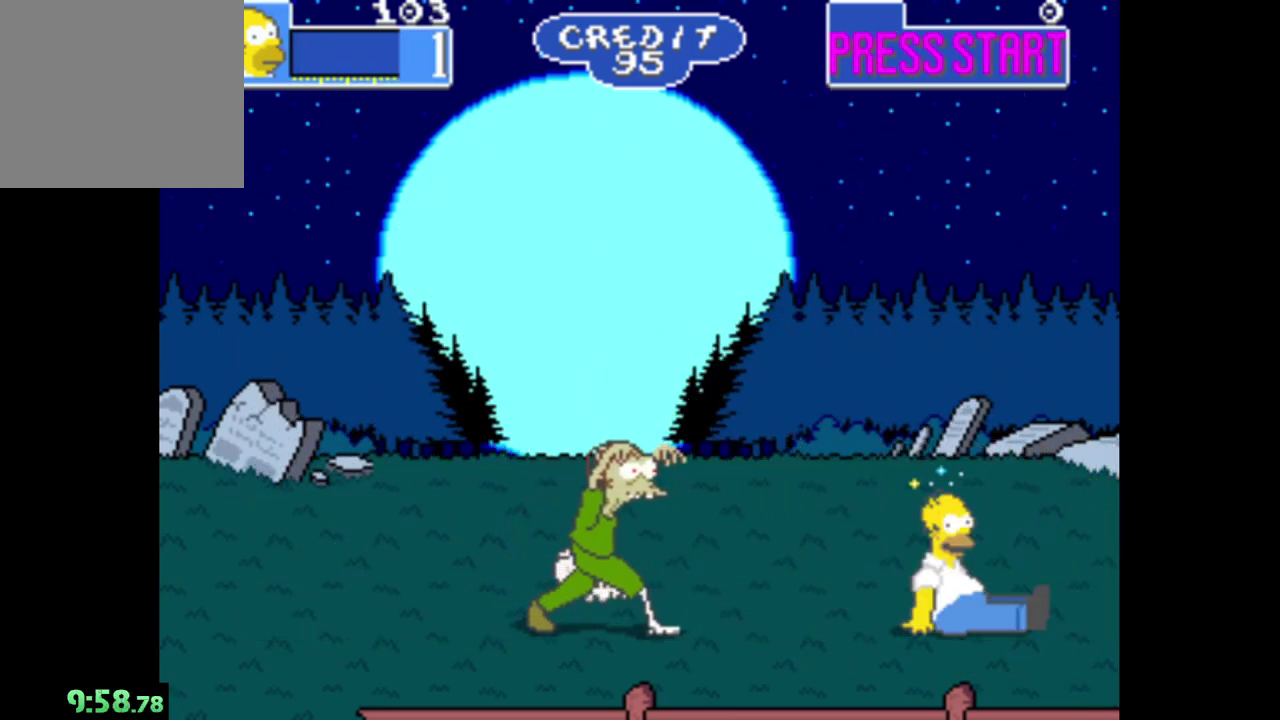
{"buttons": [], "left_stick": "center", "right_stick": "center", "events": []}
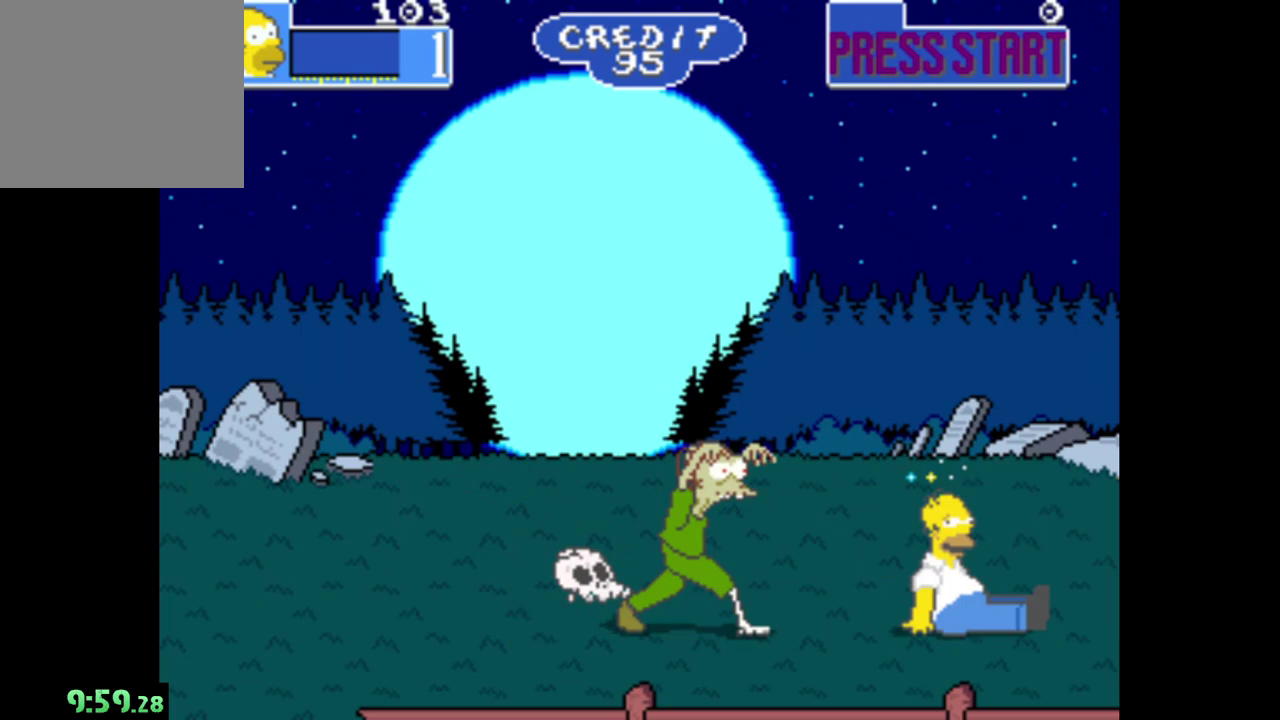
{"buttons": [], "left_stick": "left", "right_stick": "center", "events": [[483, "left_stick", "left"]]}
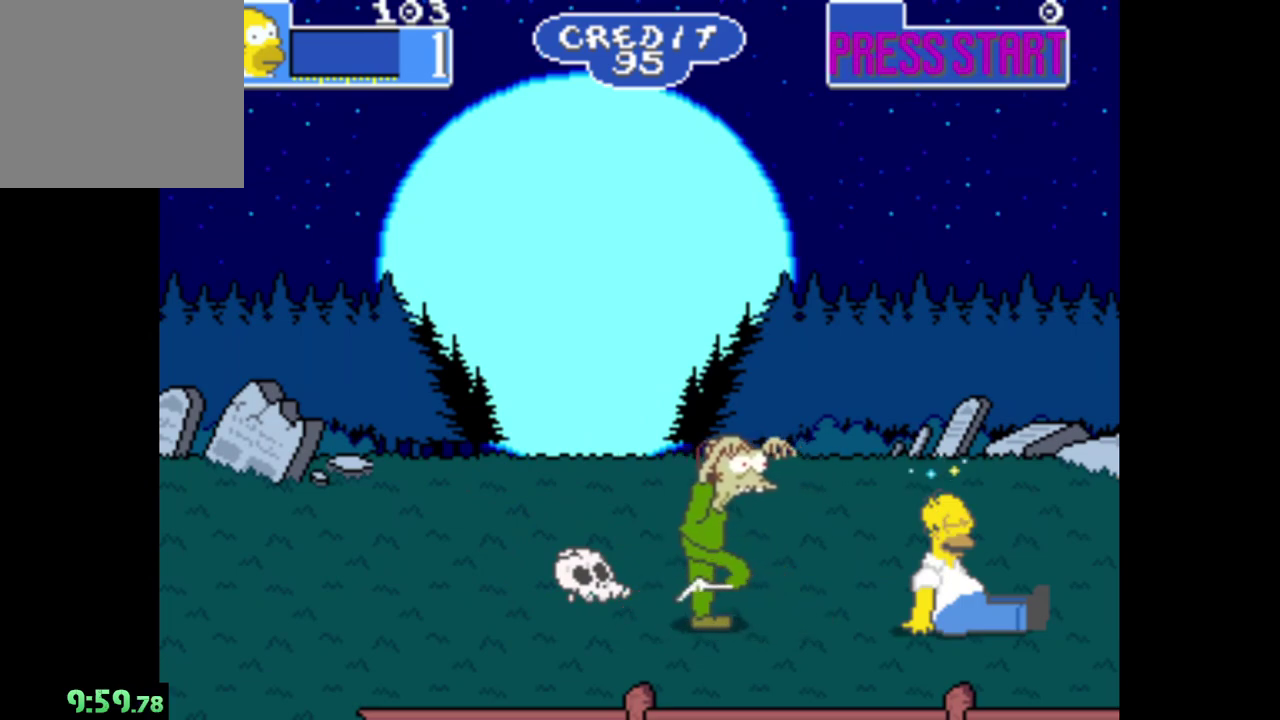
{"buttons": [], "left_stick": "left", "right_stick": "center", "events": []}
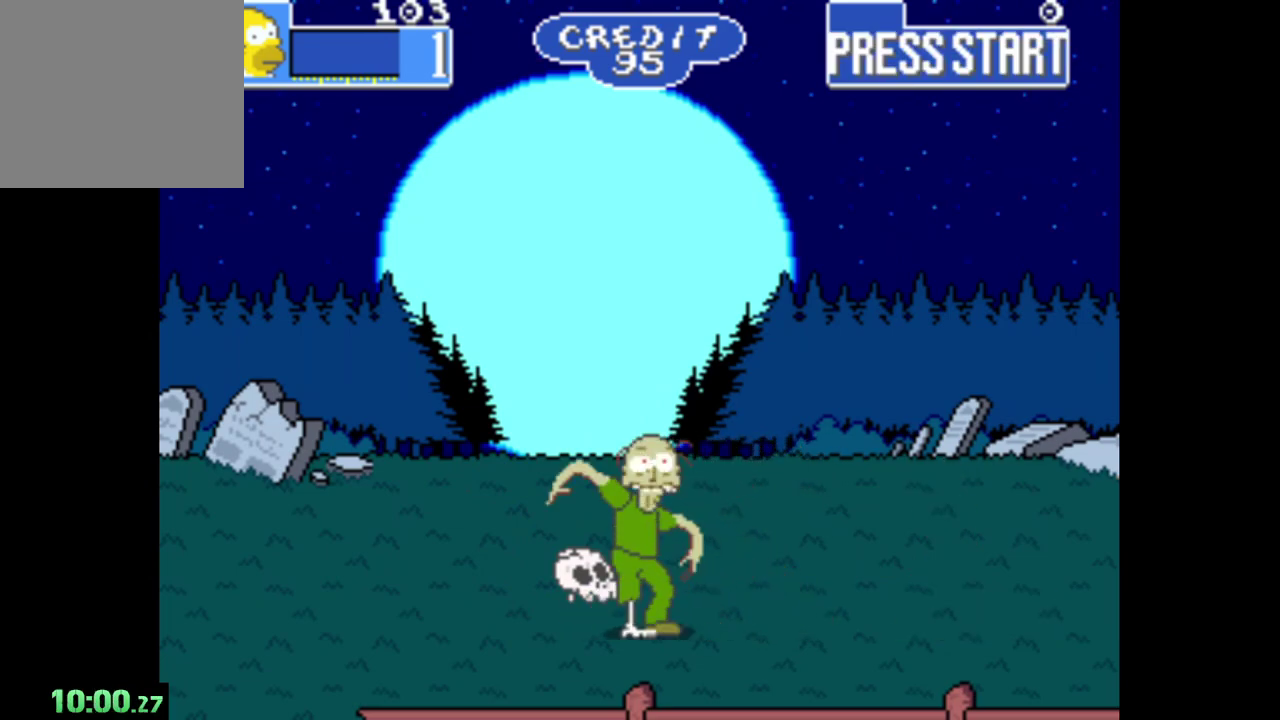
{"buttons": [], "left_stick": "left", "right_stick": "center", "events": []}
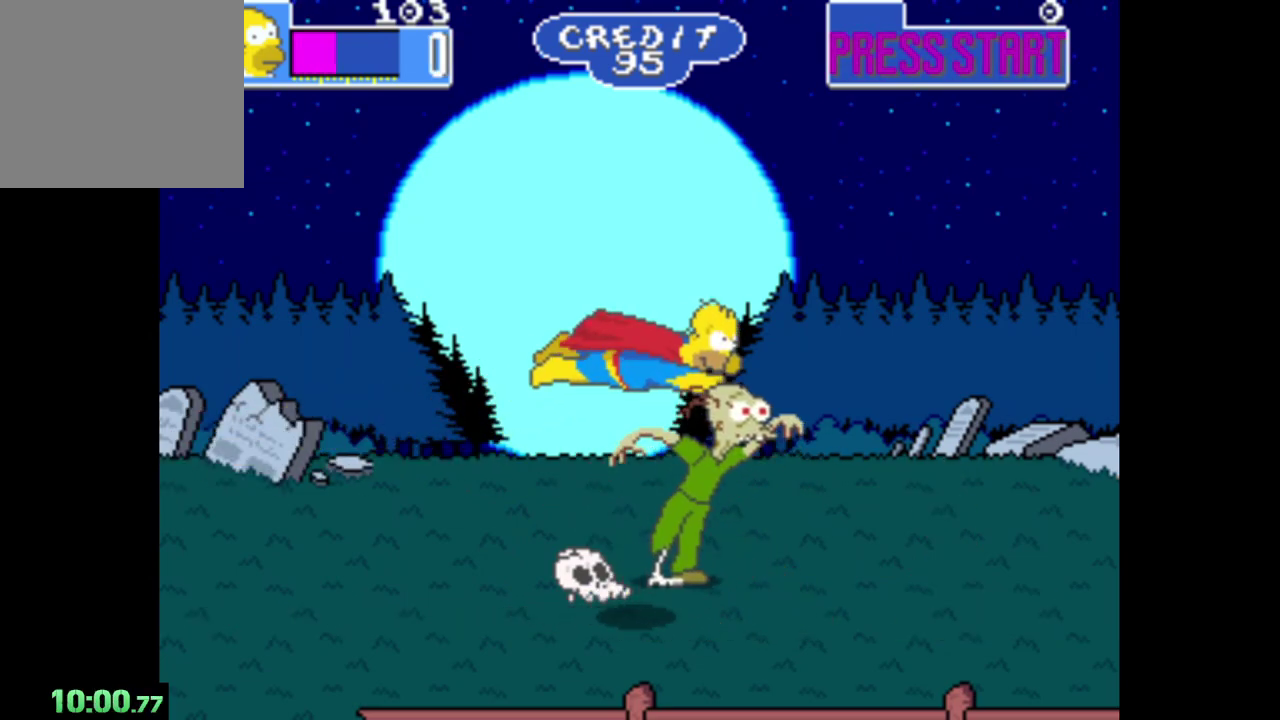
{"buttons": [], "left_stick": "center", "right_stick": "center", "events": [[17, "left_stick", "center"]]}
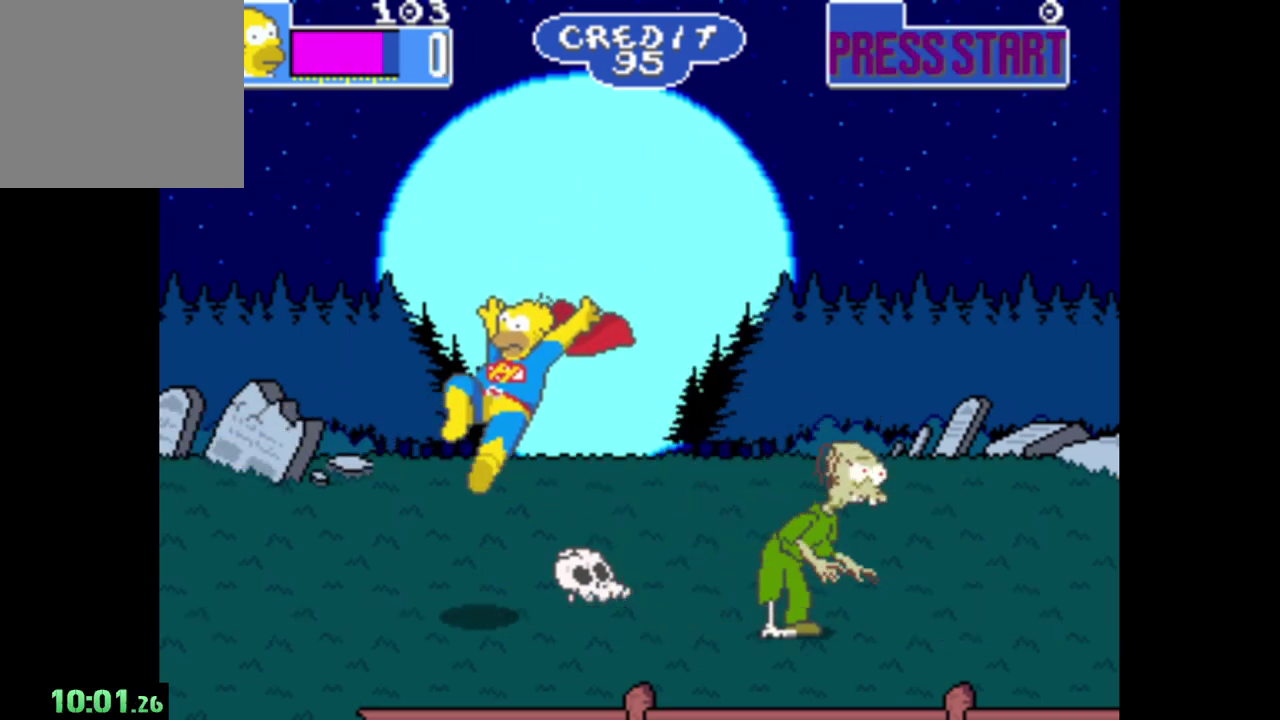
{"buttons": ["B"], "left_stick": "center", "right_stick": "center", "events": [[100, "left_stick", "right"], [400, "left_stick", "center"], [450, "B", "down"]]}
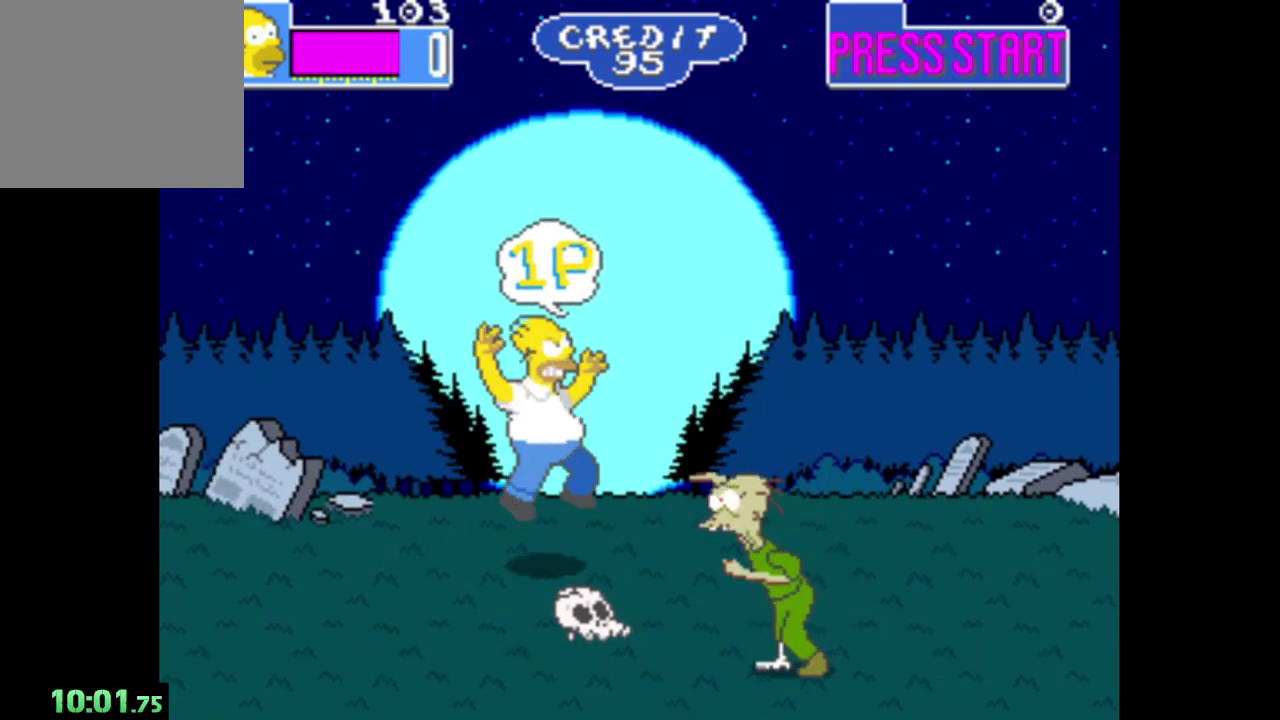
{"buttons": [], "left_stick": "center", "right_stick": "center", "events": [[67, "B", "up"], [83, "left_stick", "down"], [350, "left_stick", "center"]]}
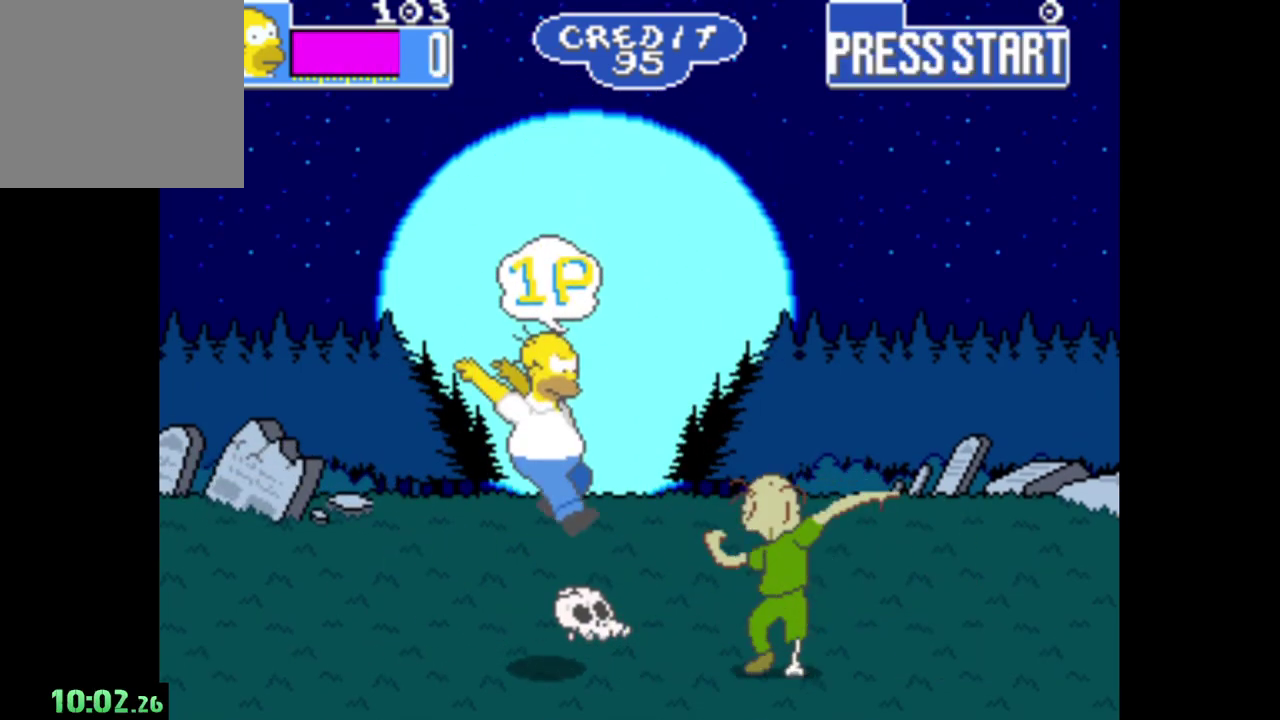
{"buttons": [], "left_stick": "center", "right_stick": "center", "events": []}
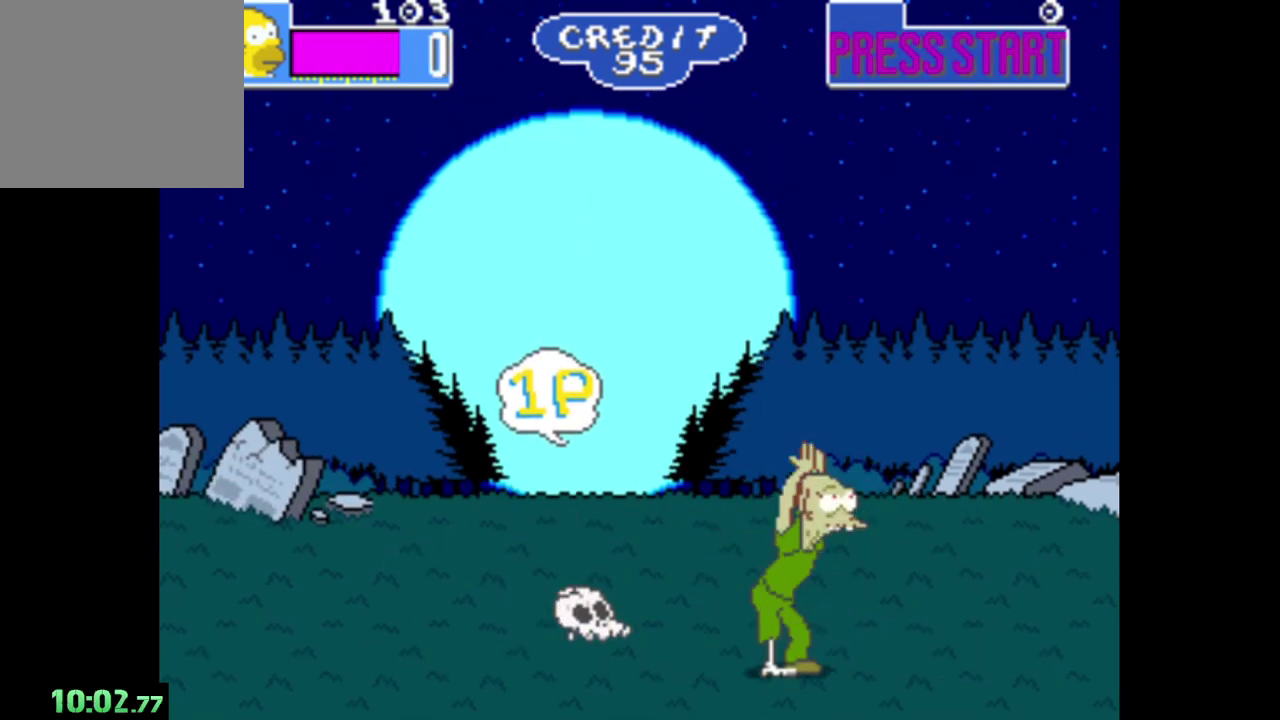
{"buttons": [], "left_stick": "right", "right_stick": "center", "events": [[50, "B", "down"], [267, "B", "up"], [317, "left_stick", "right"]]}
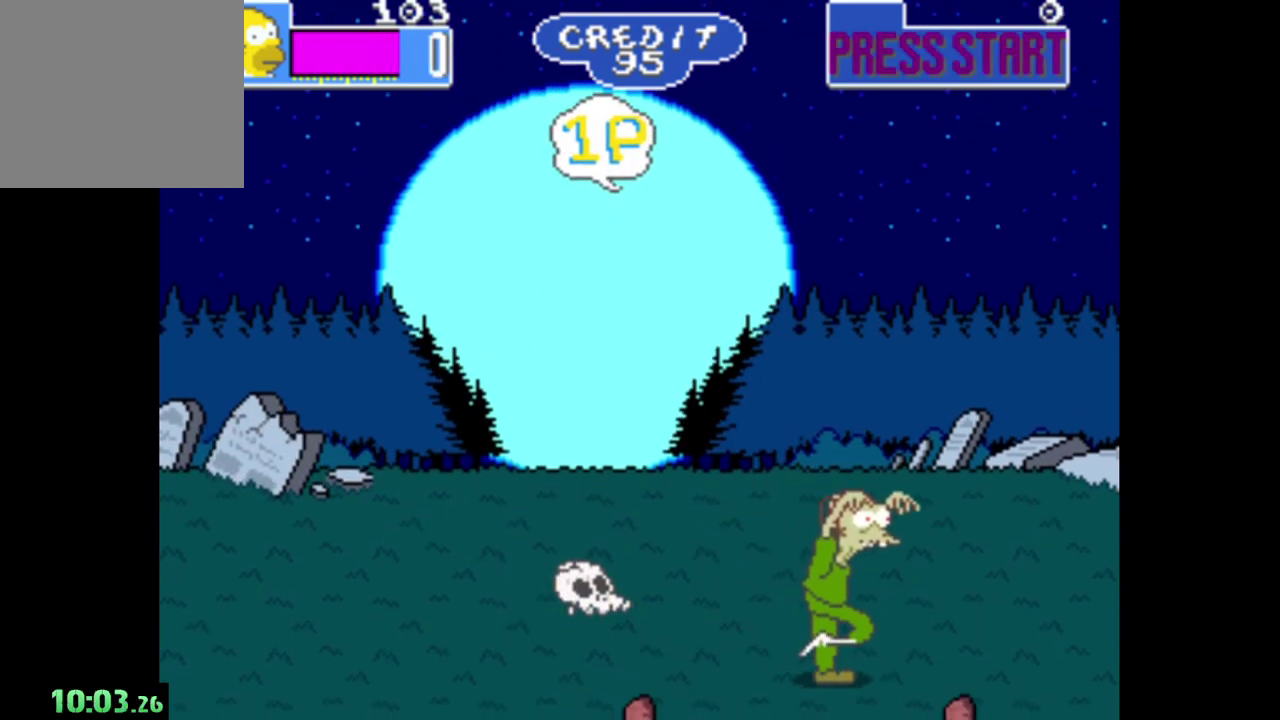
{"buttons": ["A"], "left_stick": "right", "right_stick": "center", "events": [[83, "A", "down"]]}
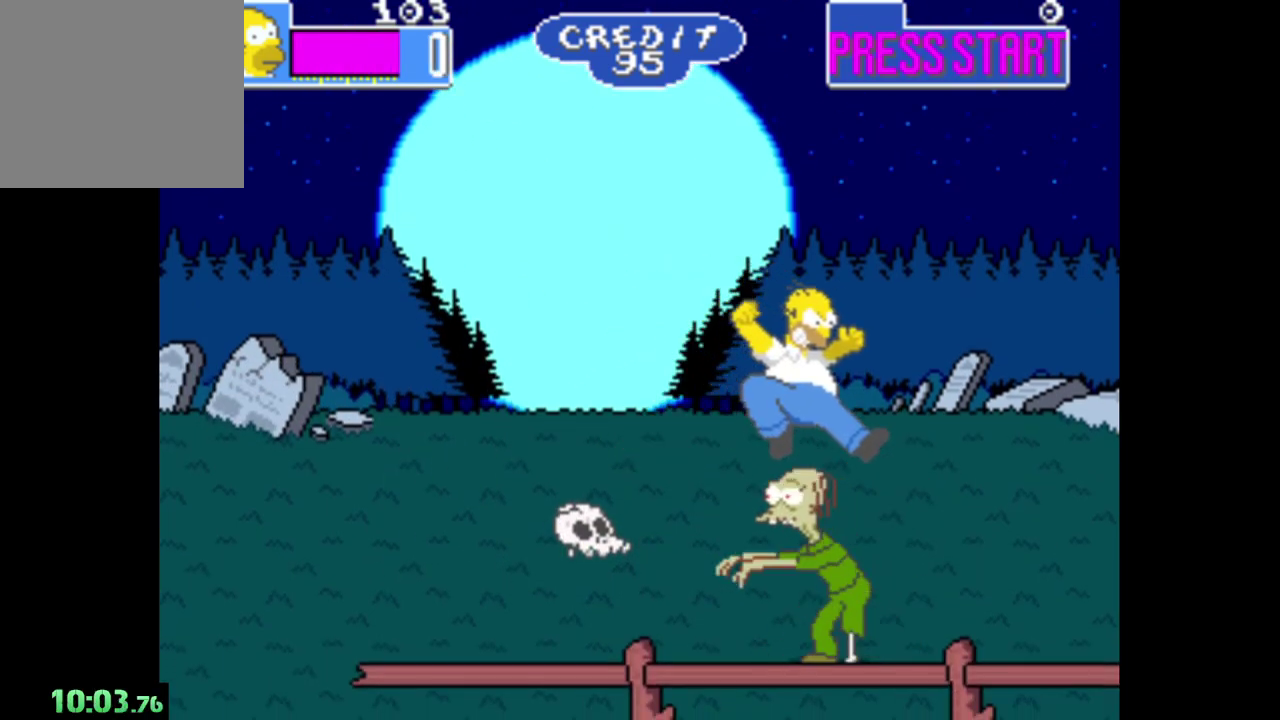
{"buttons": ["A"], "left_stick": "center", "right_stick": "center", "events": [[83, "left_stick", "down-right"], [117, "A", "up"], [133, "left_stick", "center"], [183, "left_stick", "left"], [250, "A", "down"], [383, "A", "up"], [450, "A", "down"], [467, "left_stick", "center"]]}
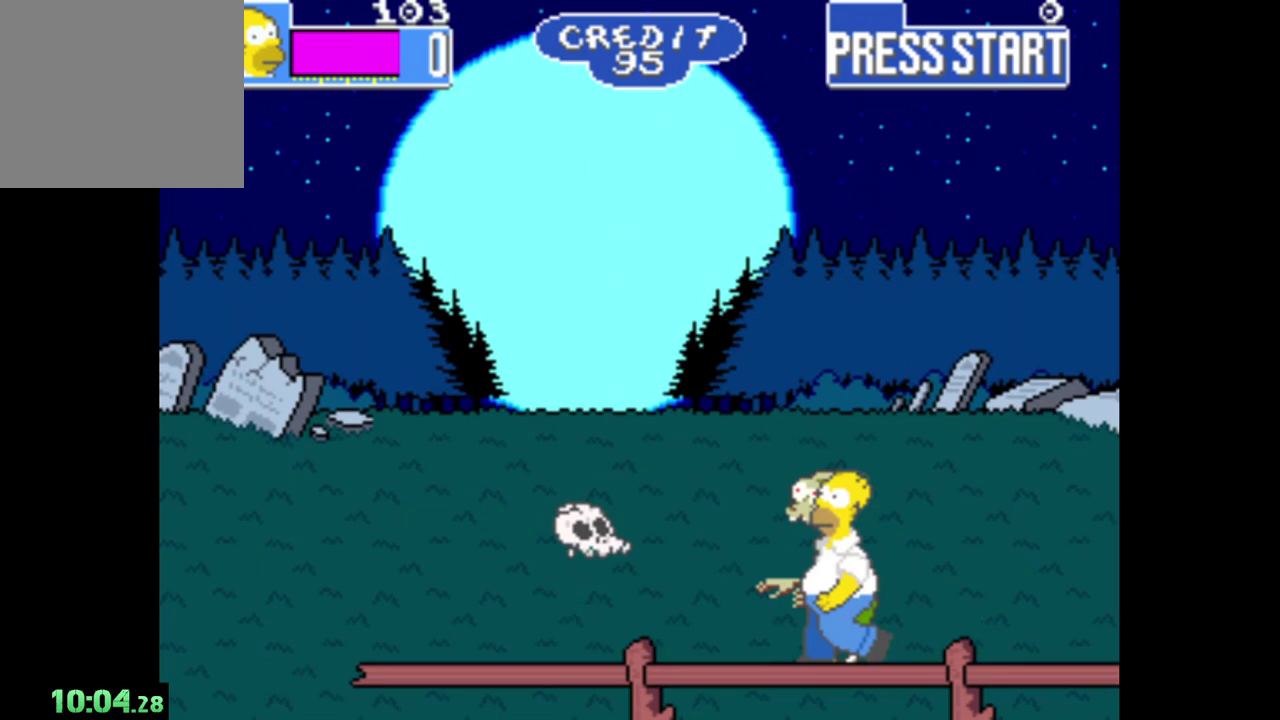
{"buttons": ["A"], "left_stick": "center", "right_stick": "center", "events": [[67, "A", "up"], [133, "A", "down"], [250, "A", "up"], [317, "A", "down"], [417, "A", "up"], [500, "A", "down"]]}
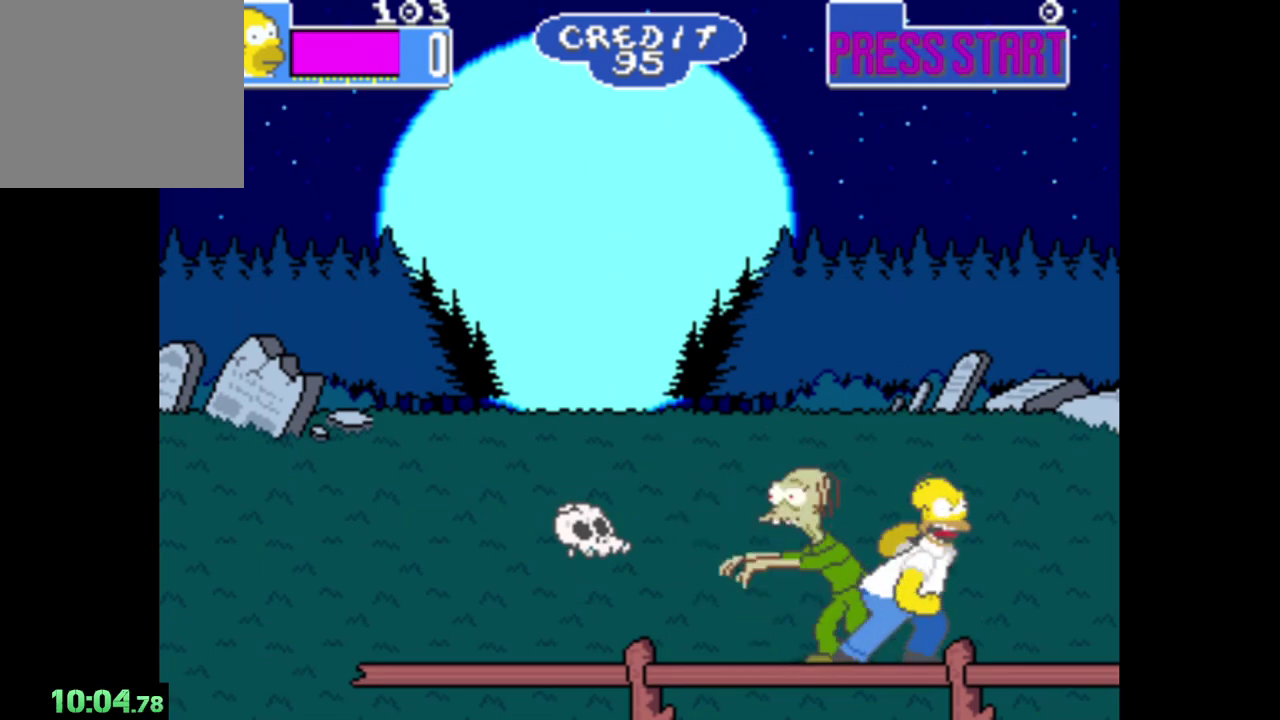
{"buttons": [], "left_stick": "center", "right_stick": "center", "events": [[100, "A", "up"], [183, "A", "down"], [283, "A", "up"], [350, "A", "down"], [467, "A", "up"]]}
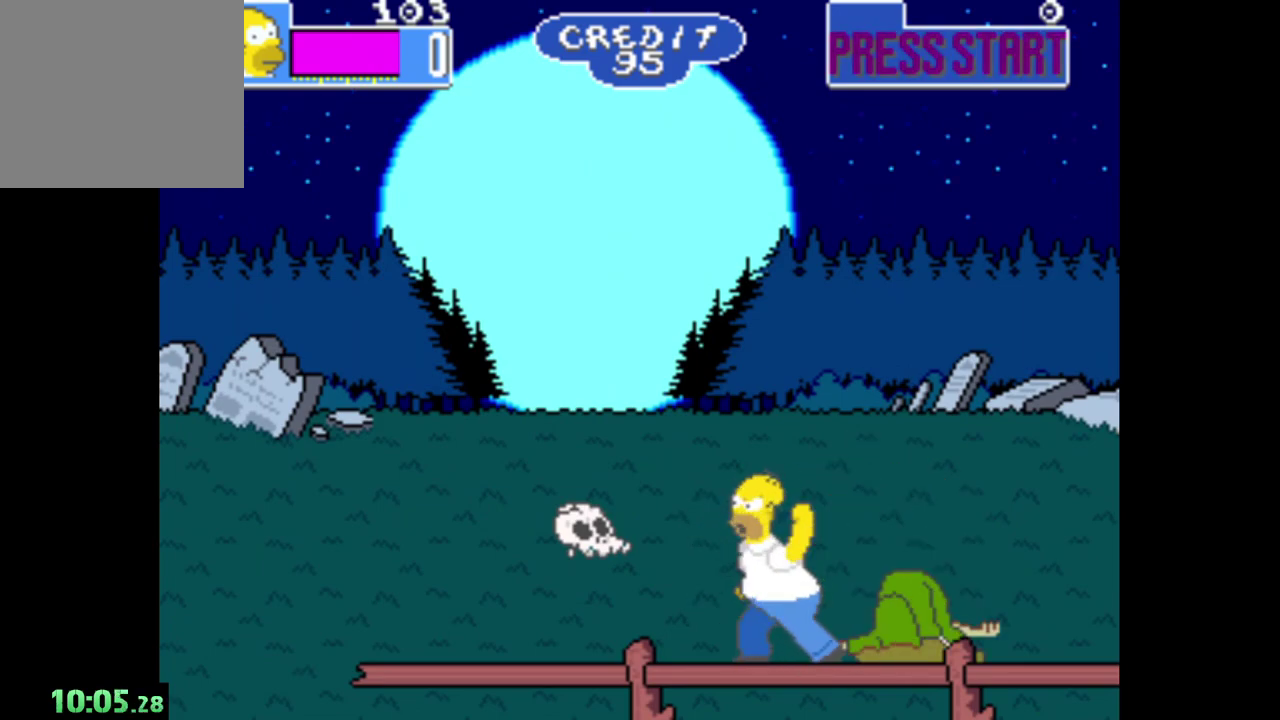
{"buttons": [], "left_stick": "left", "right_stick": "center", "events": [[50, "A", "down"], [150, "A", "up"], [350, "left_stick", "left"]]}
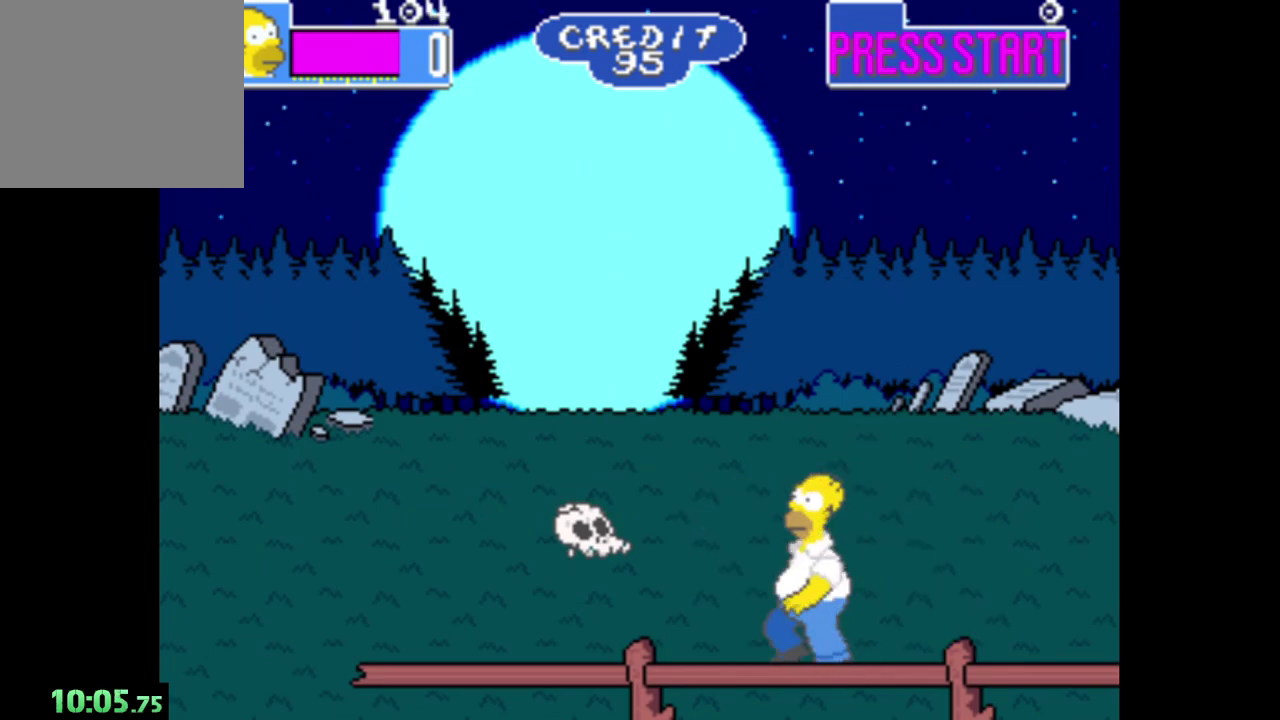
{"buttons": [], "left_stick": "up-left", "right_stick": "center", "events": [[183, "left_stick", "up-left"], [333, "left_stick", "up"], [450, "left_stick", "up-left"]]}